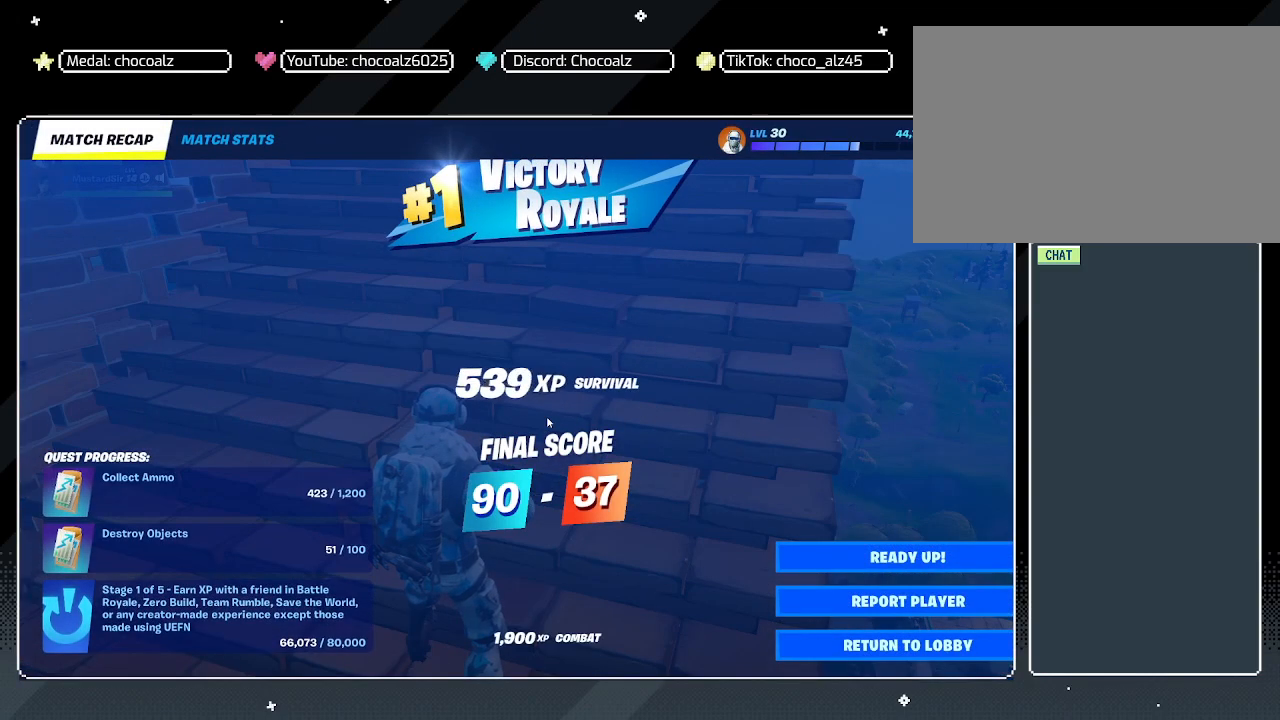
Gameplay with keyboard and mouse; each line is a JSON object with the keys and mouse buttons held at the frame after it. "events" lists presses ("down") and releases ("up") of "1", "2", "3", "4", "5", "a", "alt", "c", "caps_lock", "ctrl", "d", "e", "f", "g", "q", "r", "s", "shift", "space", "t", "tab", "v", "w", "x", "z", "mouse_left", "mouse_wheel" and "mouse_right" between this image and that frame as [ms after this image, input, new state], when the widget could be followed in between. "mouse_left", "mouse_wheel", "mouse_right" = the "left", "wheel", "right" buttons of the "mouse" list. No other keys are recorded. "wheel" means that the mouse wheel is clicked or scrolled. "mouse_move" is the direction in which the mouse moves at that frame (one of eight, or "still"), when it could be read.
{"keys": [], "mouse": [], "mouse_move": "right", "events": []}
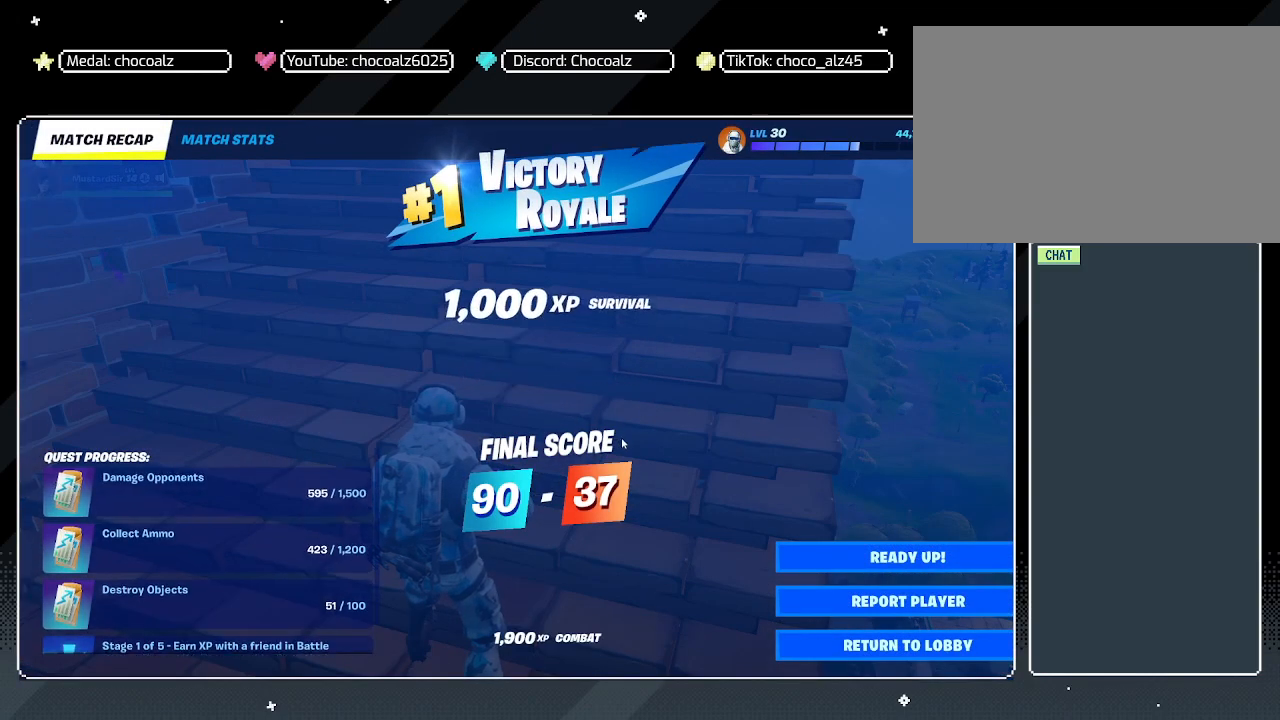
{"keys": [], "mouse": [], "mouse_move": "right", "events": []}
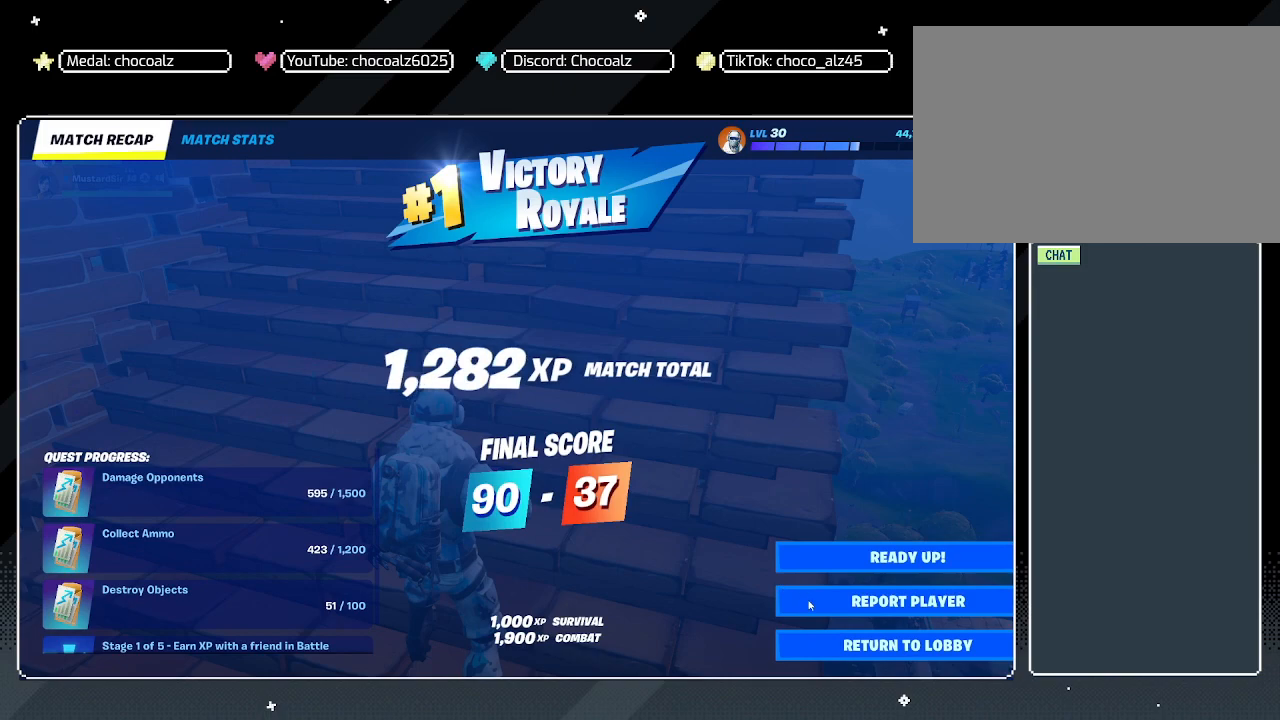
{"keys": [], "mouse": [], "mouse_move": "still", "events": []}
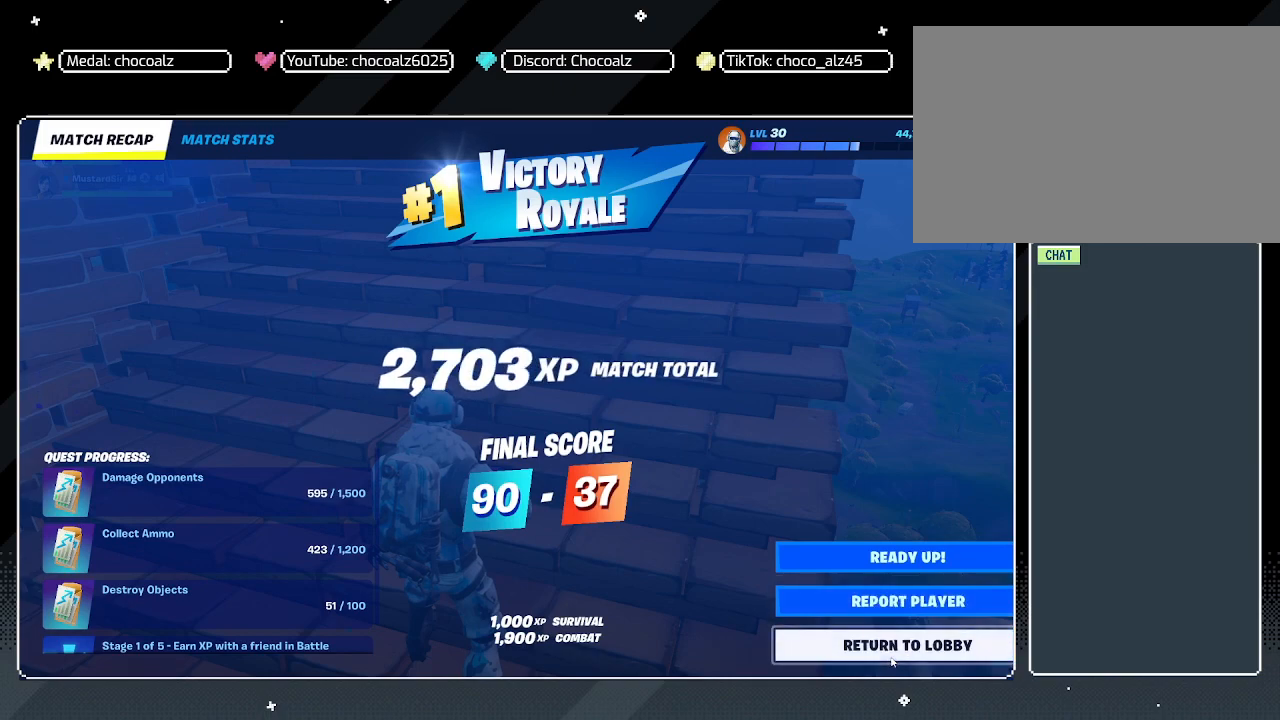
{"keys": [], "mouse": [], "mouse_move": "still", "events": []}
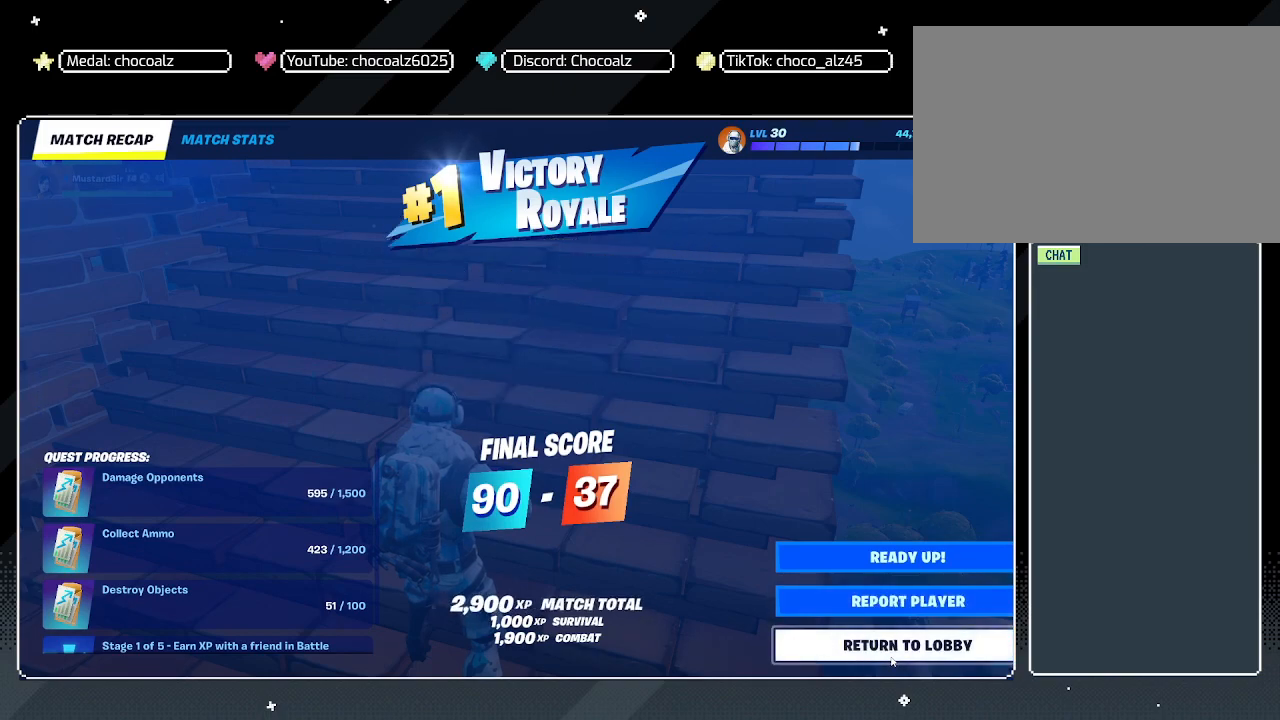
{"keys": [], "mouse": [], "mouse_move": "still", "events": []}
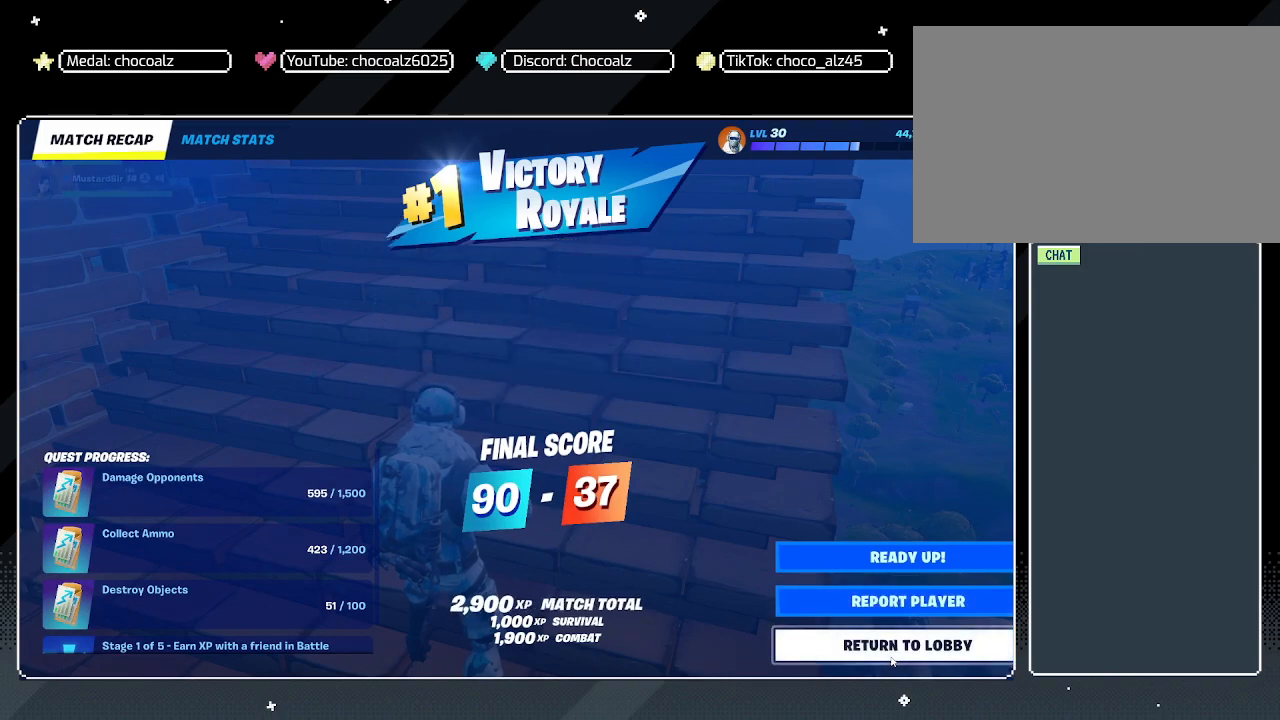
{"keys": [], "mouse": [], "mouse_move": "still", "events": []}
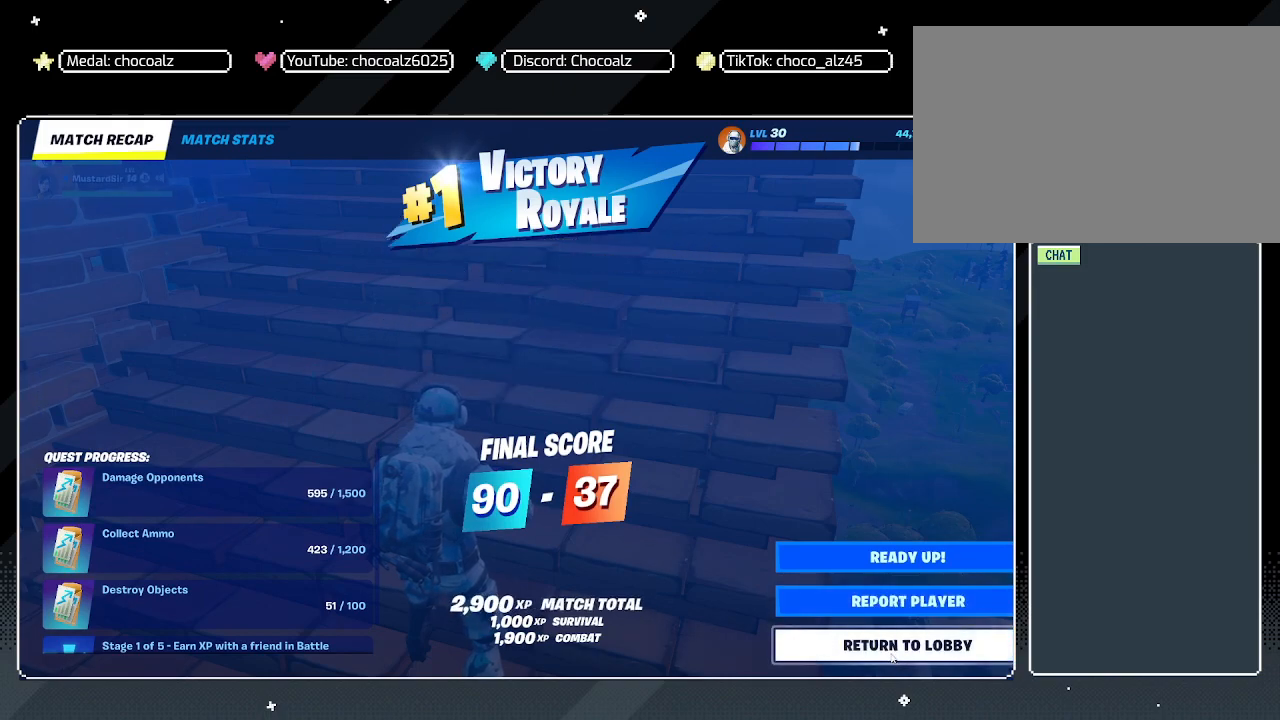
{"keys": [], "mouse": [], "mouse_move": "still", "events": []}
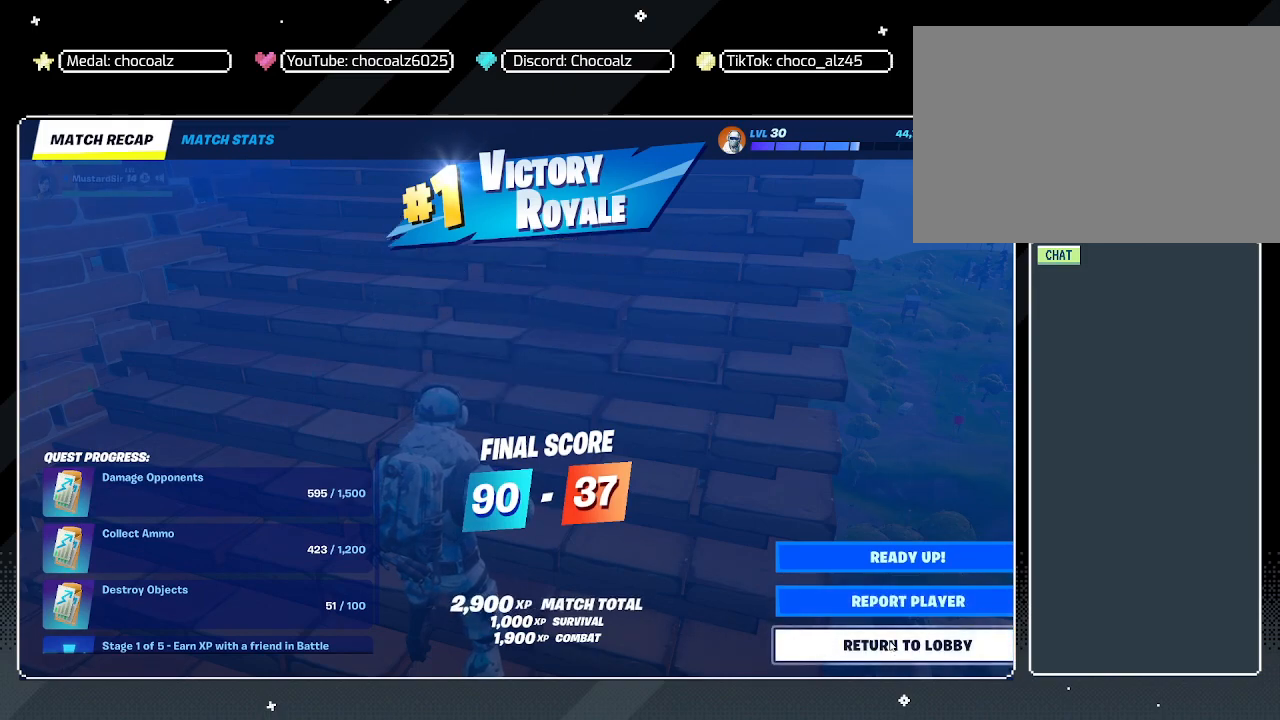
{"keys": [], "mouse": [], "mouse_move": "still", "events": []}
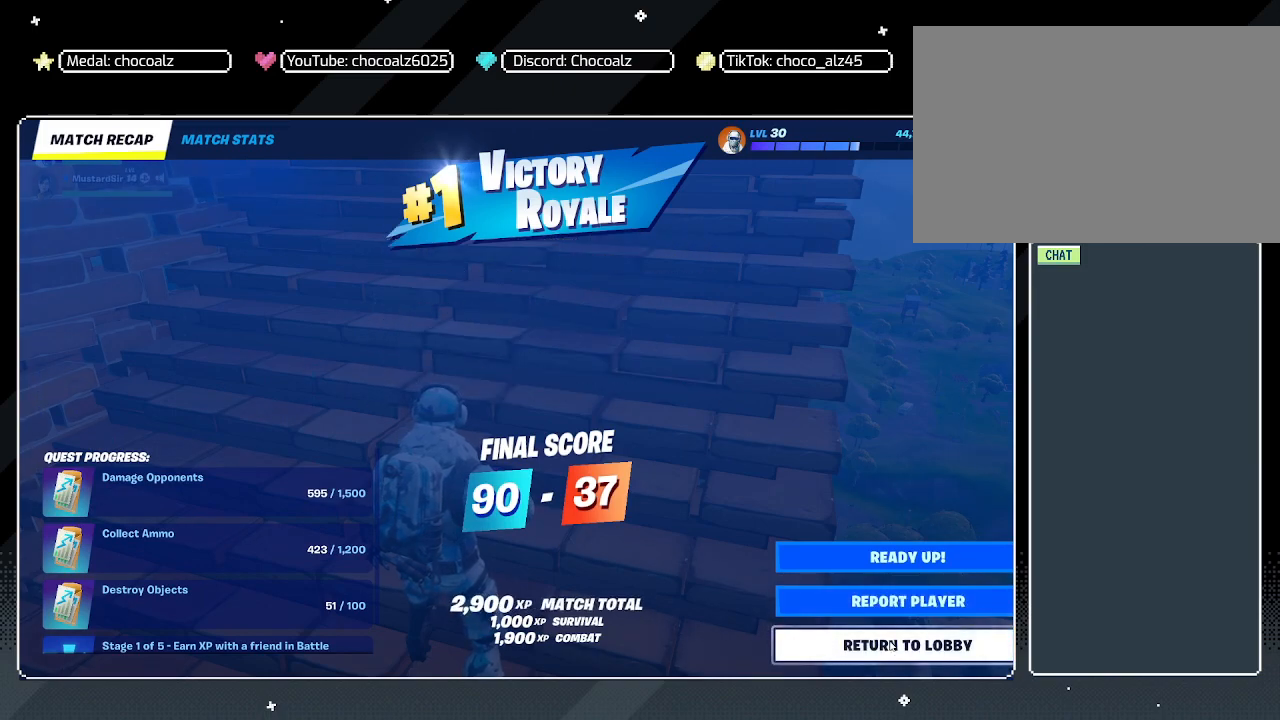
{"keys": [], "mouse": [], "mouse_move": "still", "events": []}
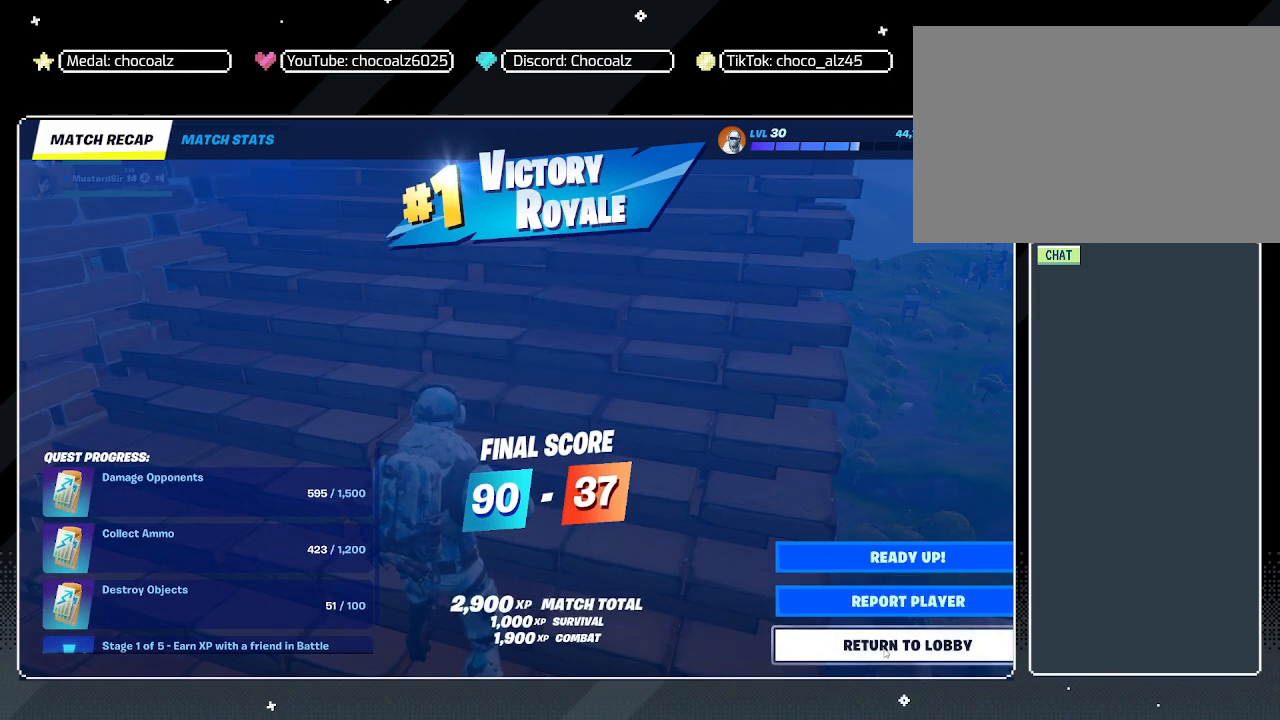
{"keys": [], "mouse": [], "mouse_move": "left", "events": []}
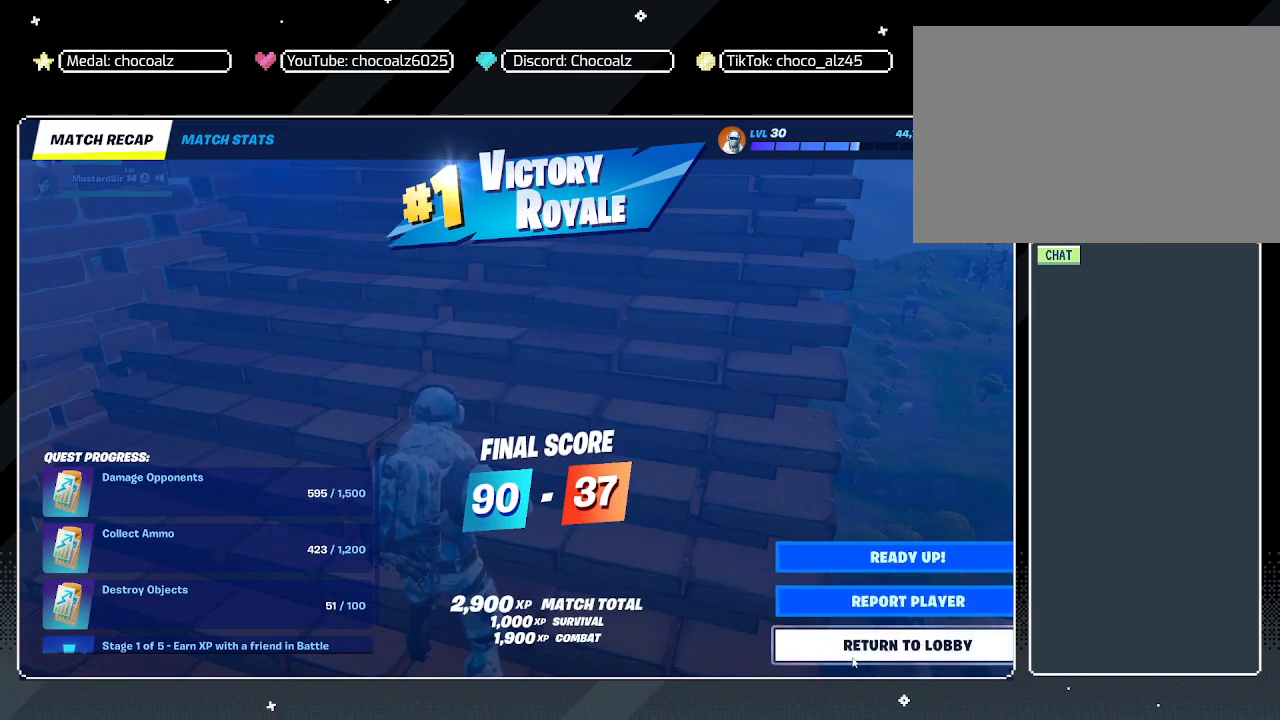
{"keys": [], "mouse": [], "mouse_move": "right", "events": []}
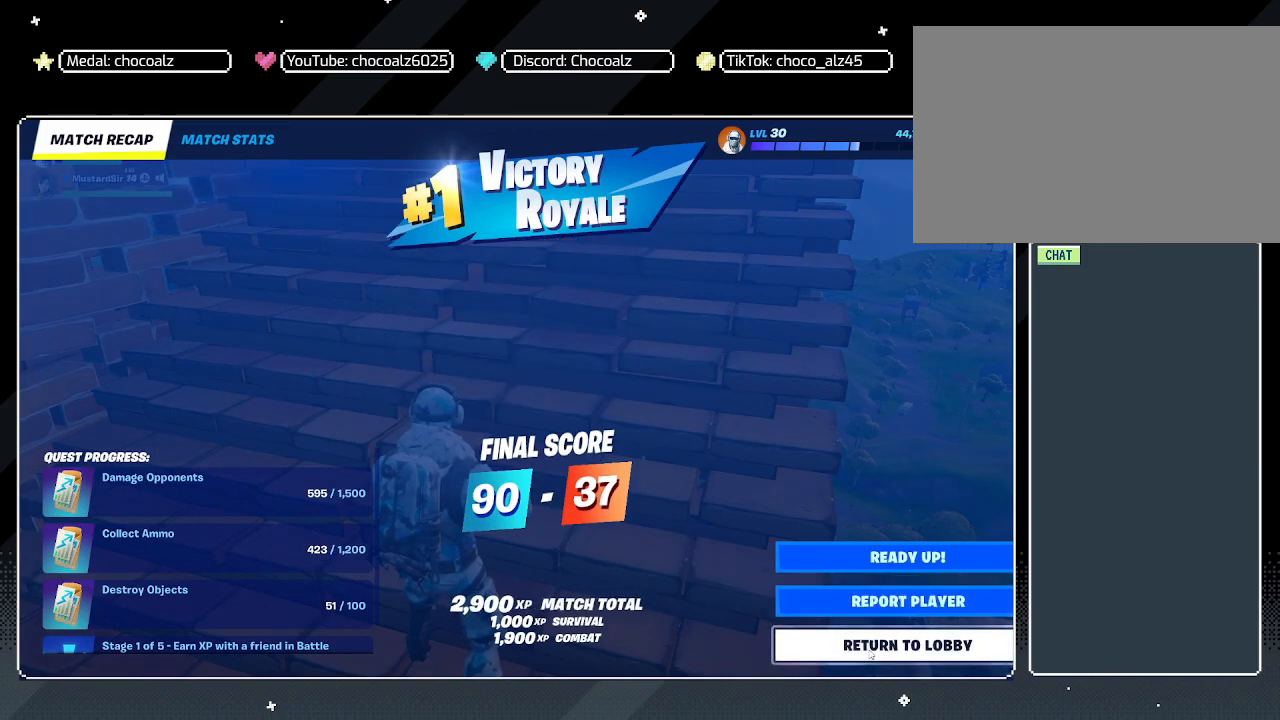
{"keys": [], "mouse": [], "mouse_move": "still", "events": [[117, "mouse_left", "down"], [200, "mouse_left", "up"]]}
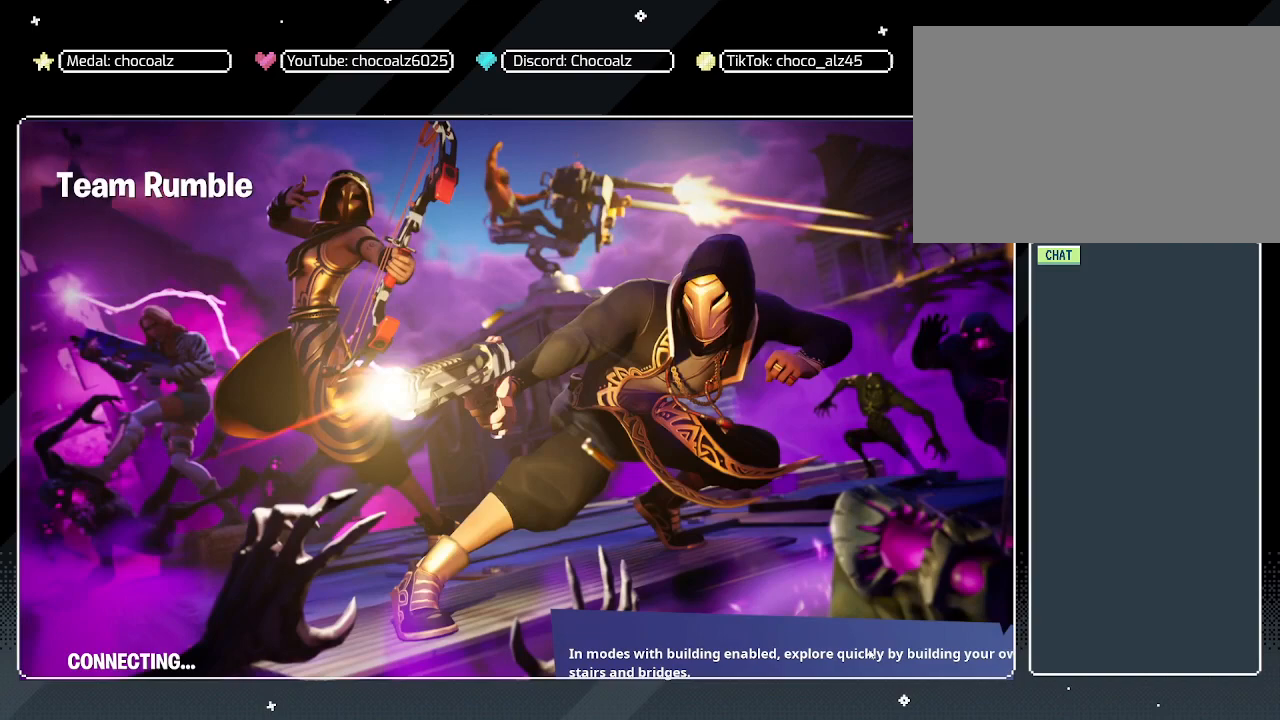
{"keys": [], "mouse": [], "mouse_move": "still", "events": []}
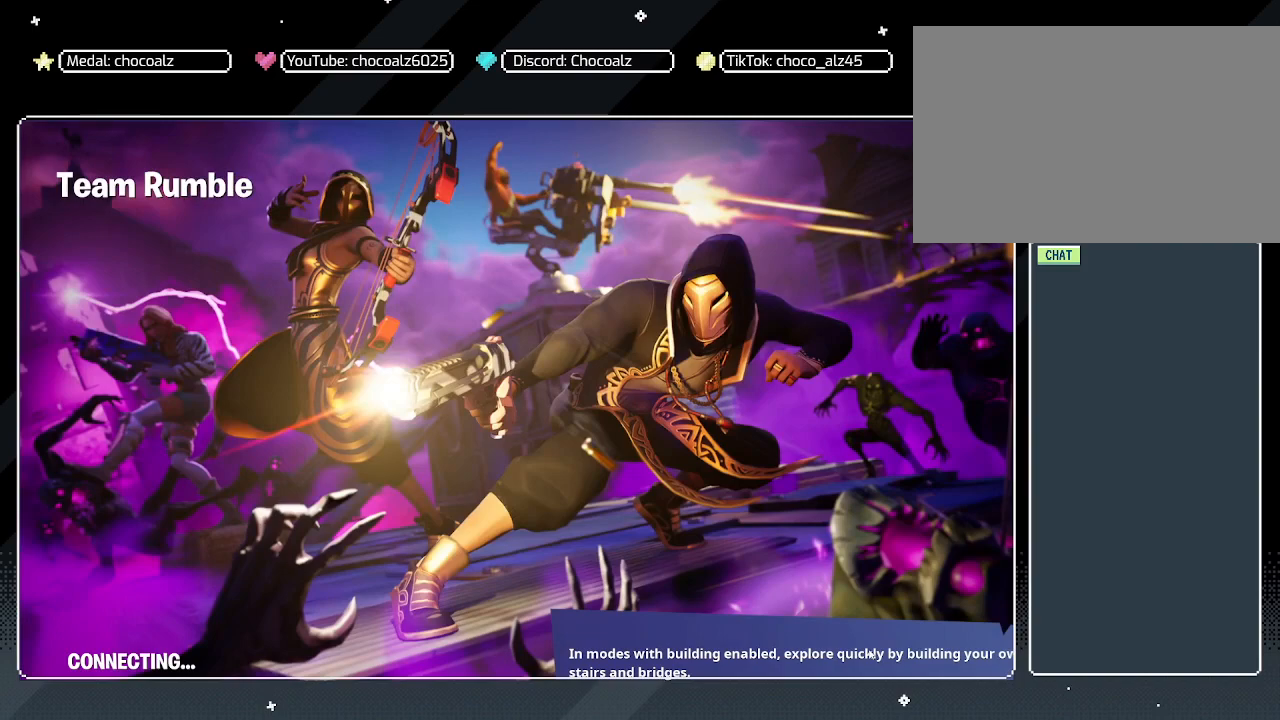
{"keys": [], "mouse": [], "mouse_move": "right", "events": []}
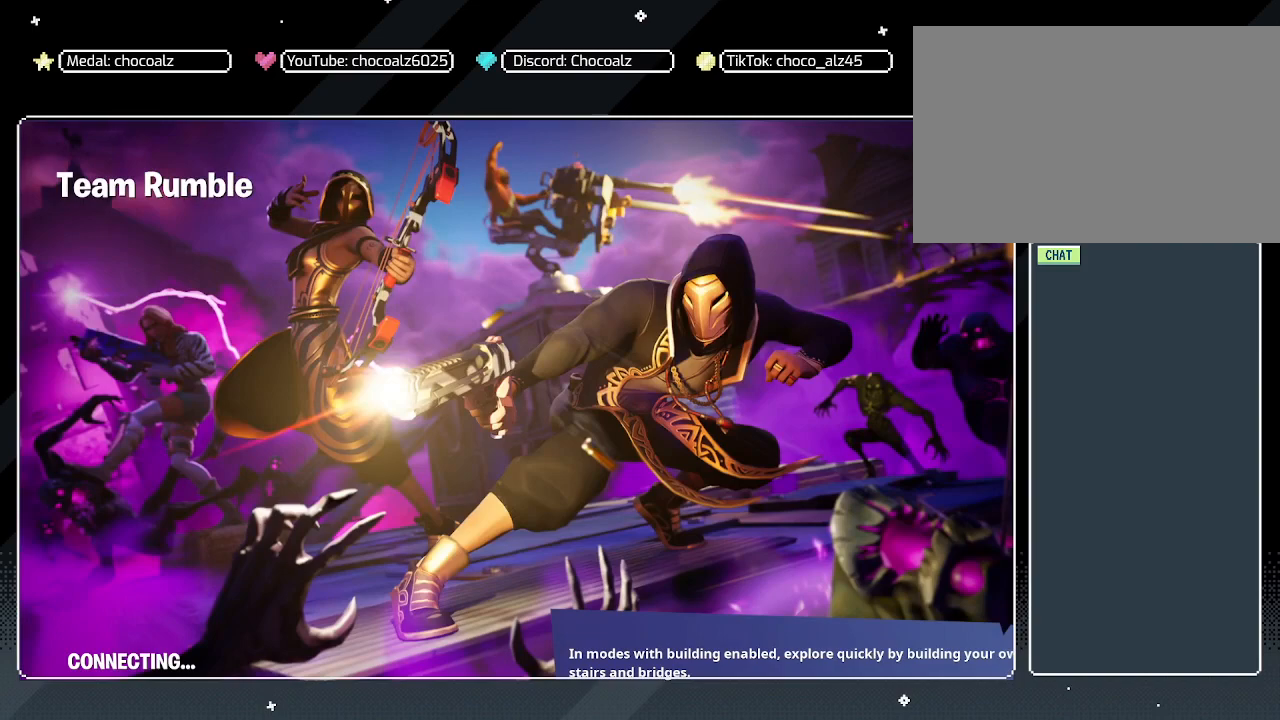
{"keys": [], "mouse": [], "mouse_move": "left", "events": []}
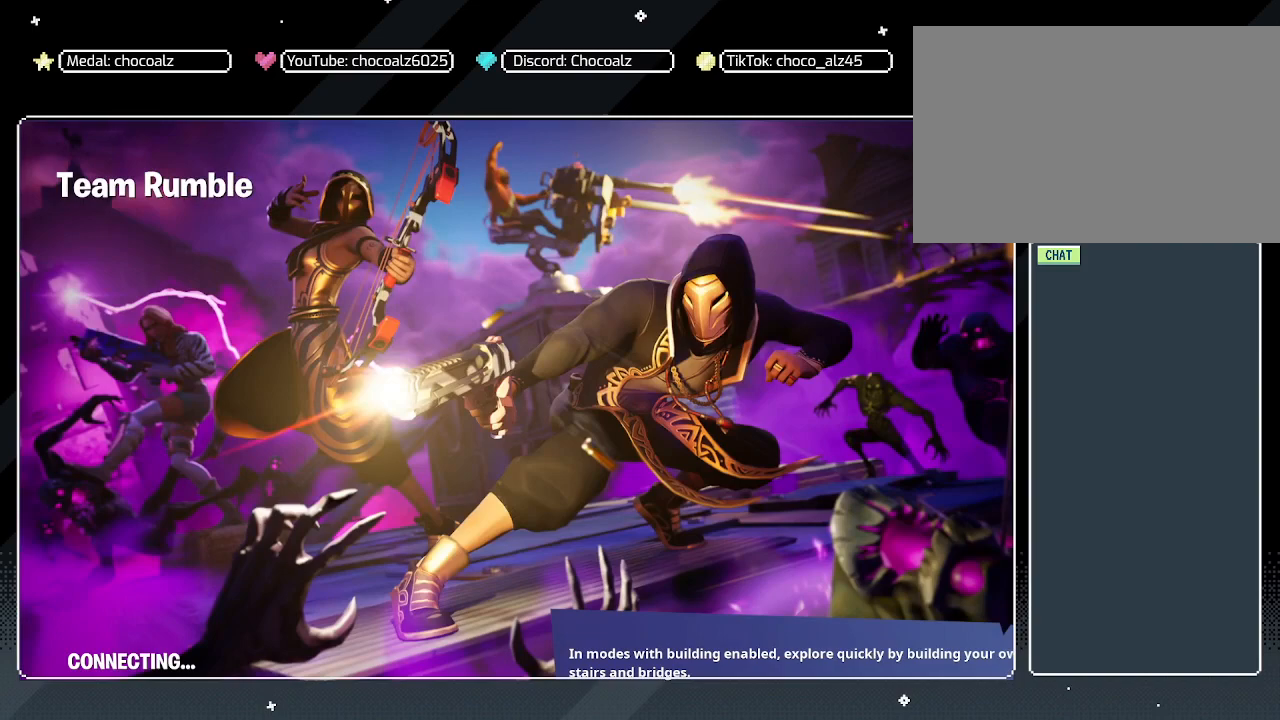
{"keys": [], "mouse": [], "mouse_move": "still", "events": []}
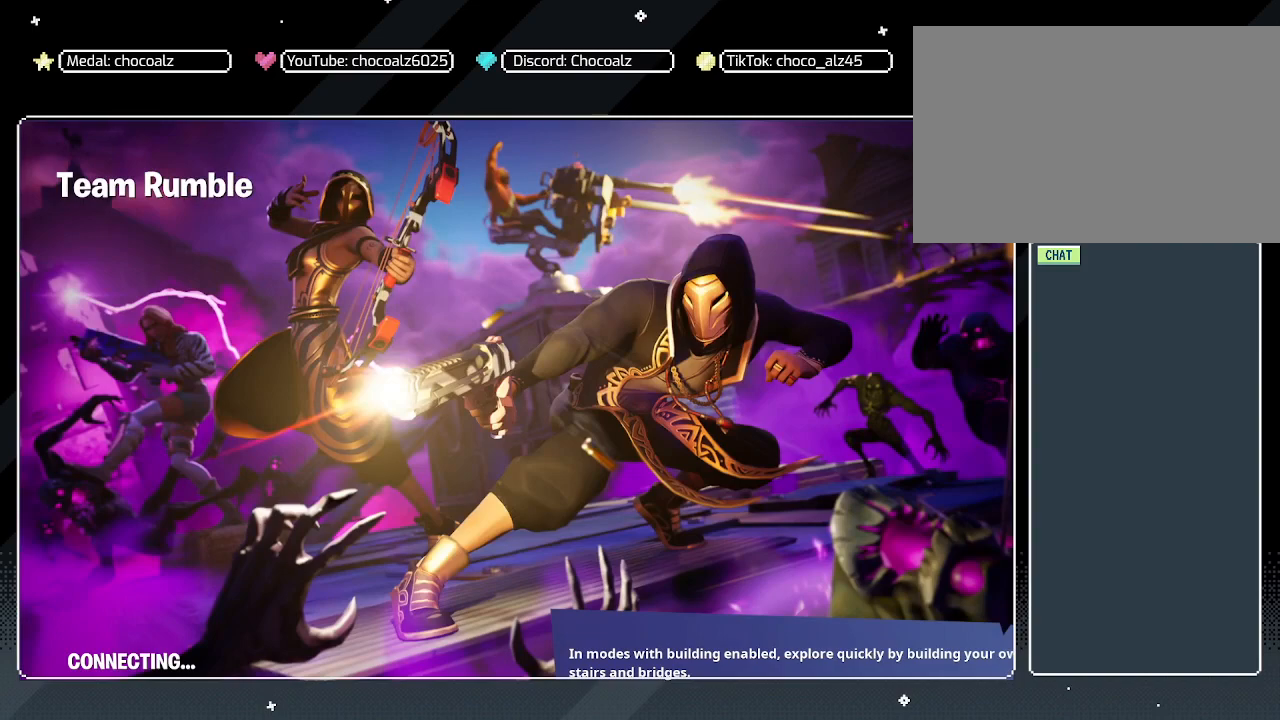
{"keys": [], "mouse": [], "mouse_move": "still", "events": []}
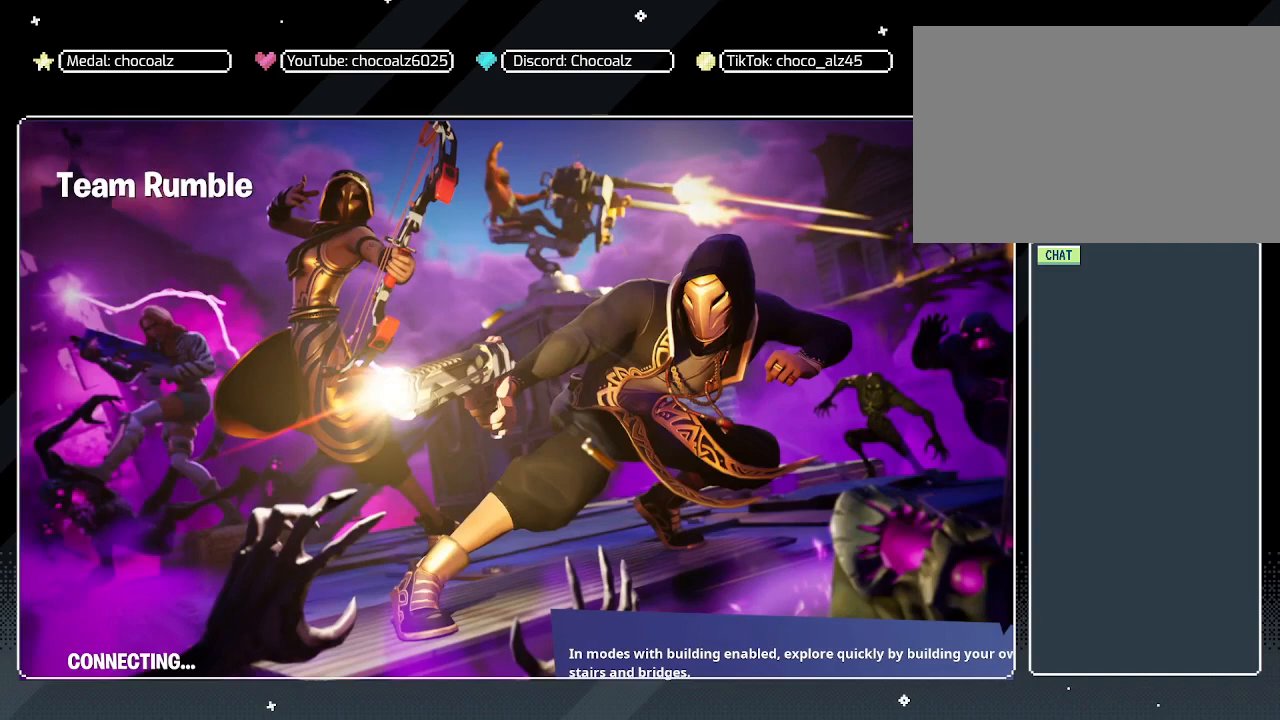
{"keys": [], "mouse": [], "mouse_move": "still", "events": []}
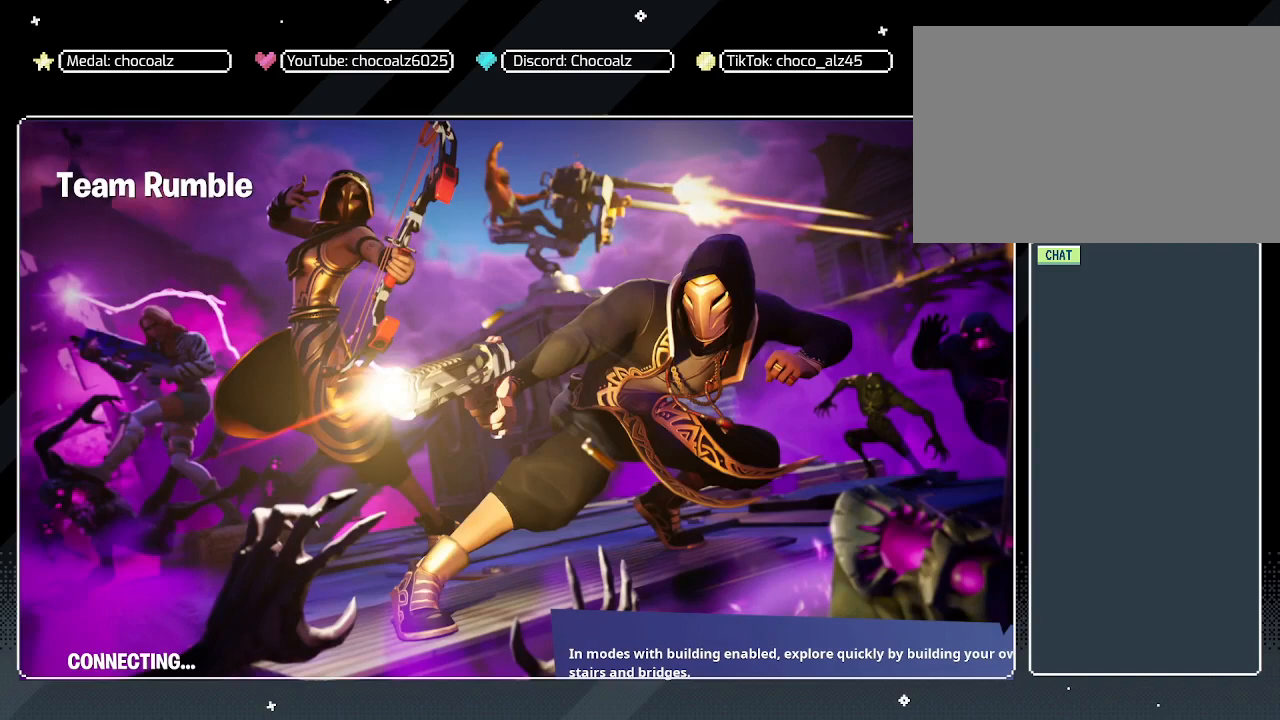
{"keys": [], "mouse": [], "mouse_move": "up", "events": []}
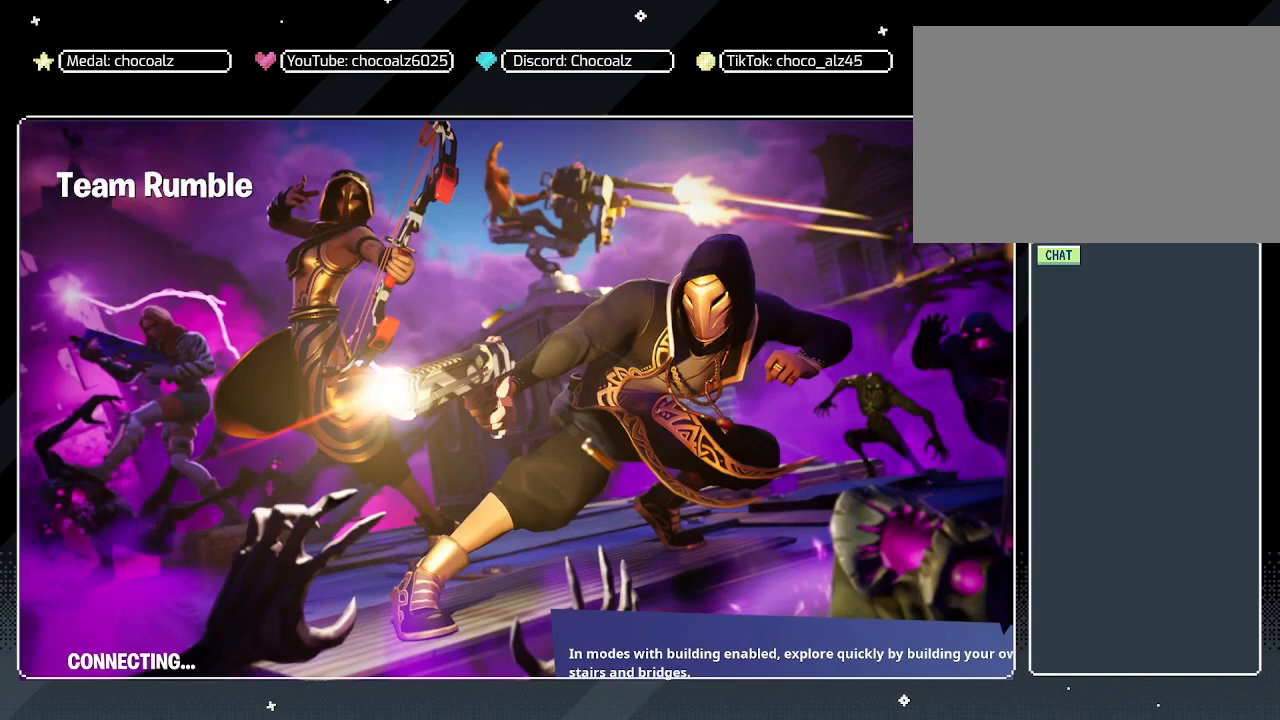
{"keys": [], "mouse": ["left"], "mouse_move": "still", "events": [[383, "mouse_left", "down"]]}
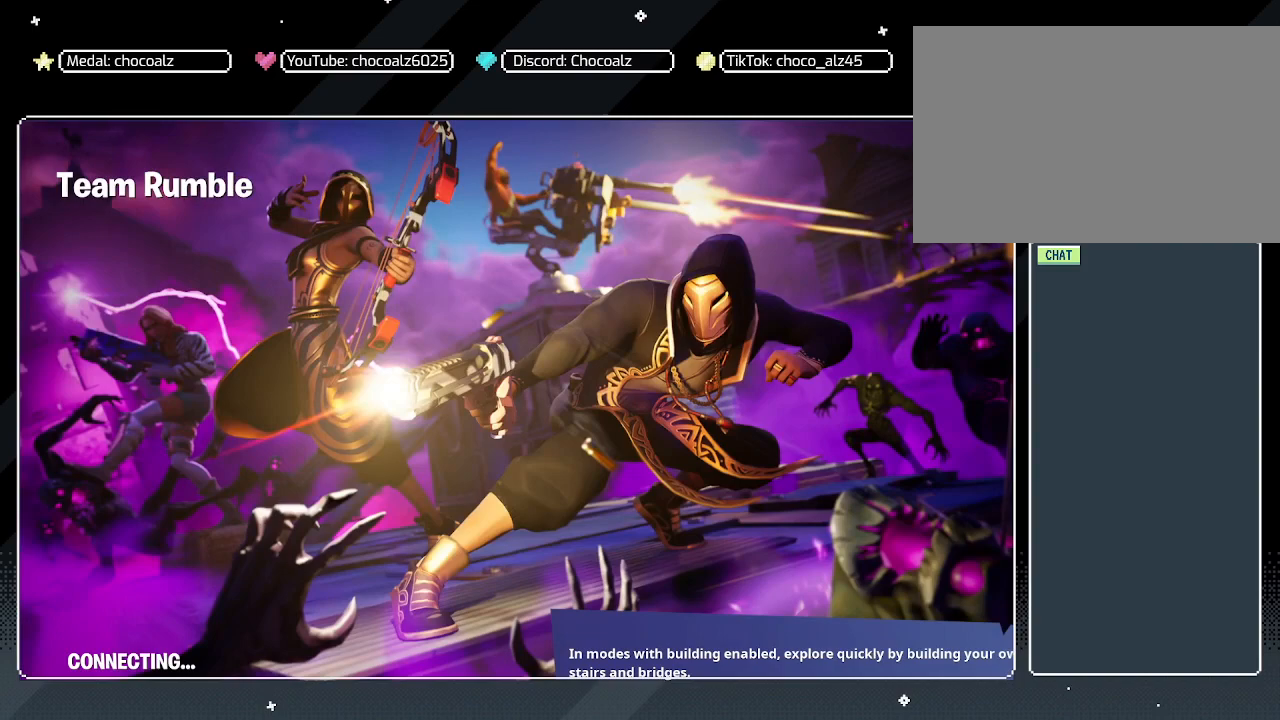
{"keys": [], "mouse": [], "mouse_move": "still", "events": [[33, "mouse_left", "up"]]}
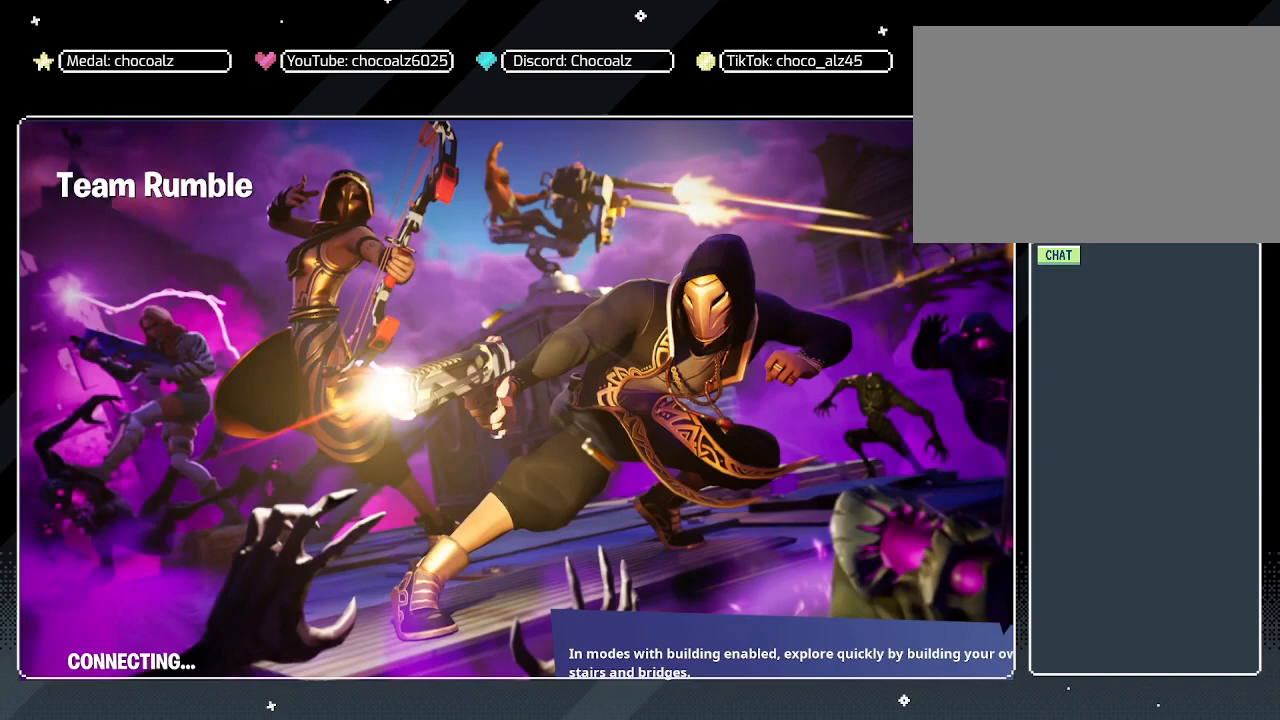
{"keys": [], "mouse": [], "mouse_move": "still", "events": []}
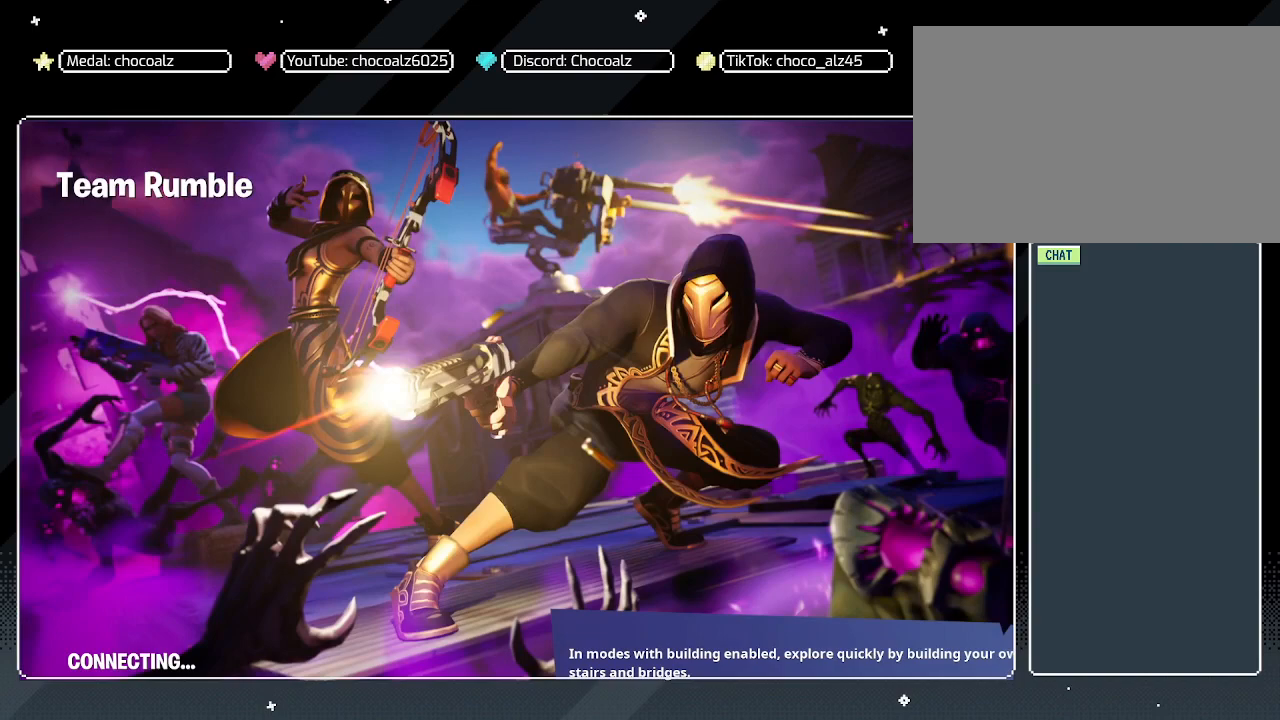
{"keys": [], "mouse": [], "mouse_move": "still", "events": []}
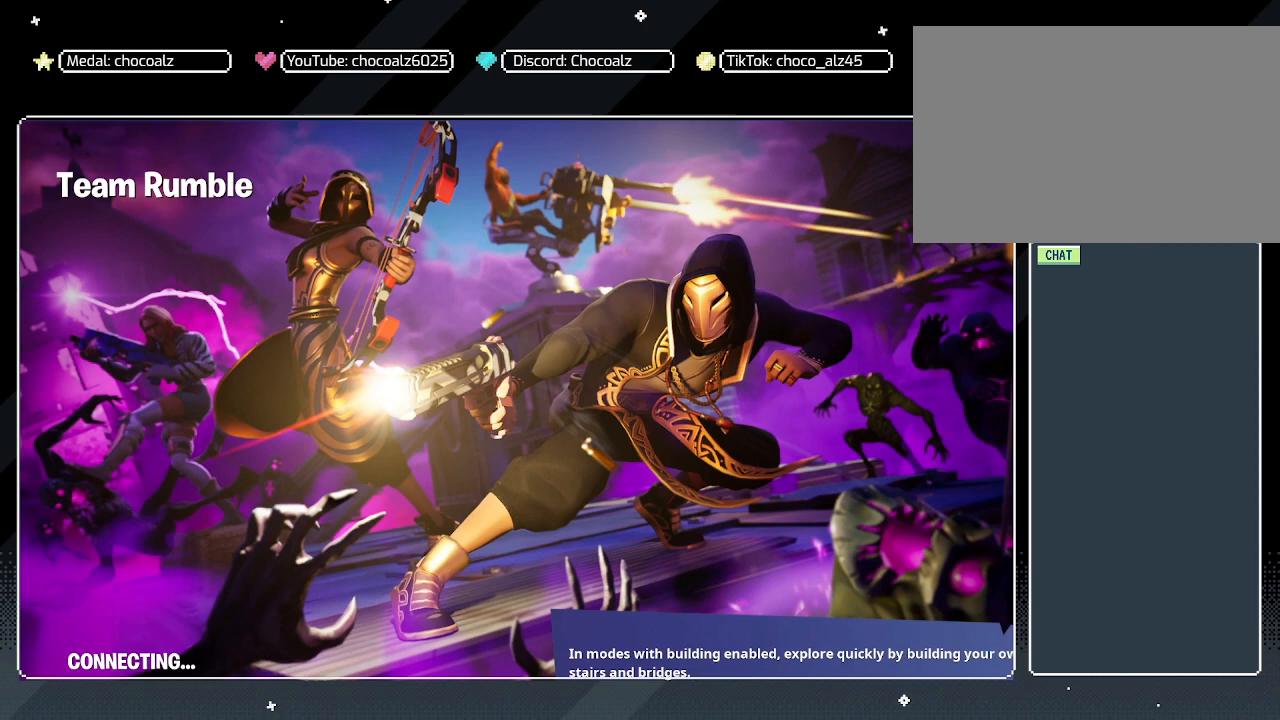
{"keys": [], "mouse": [], "mouse_move": "still", "events": []}
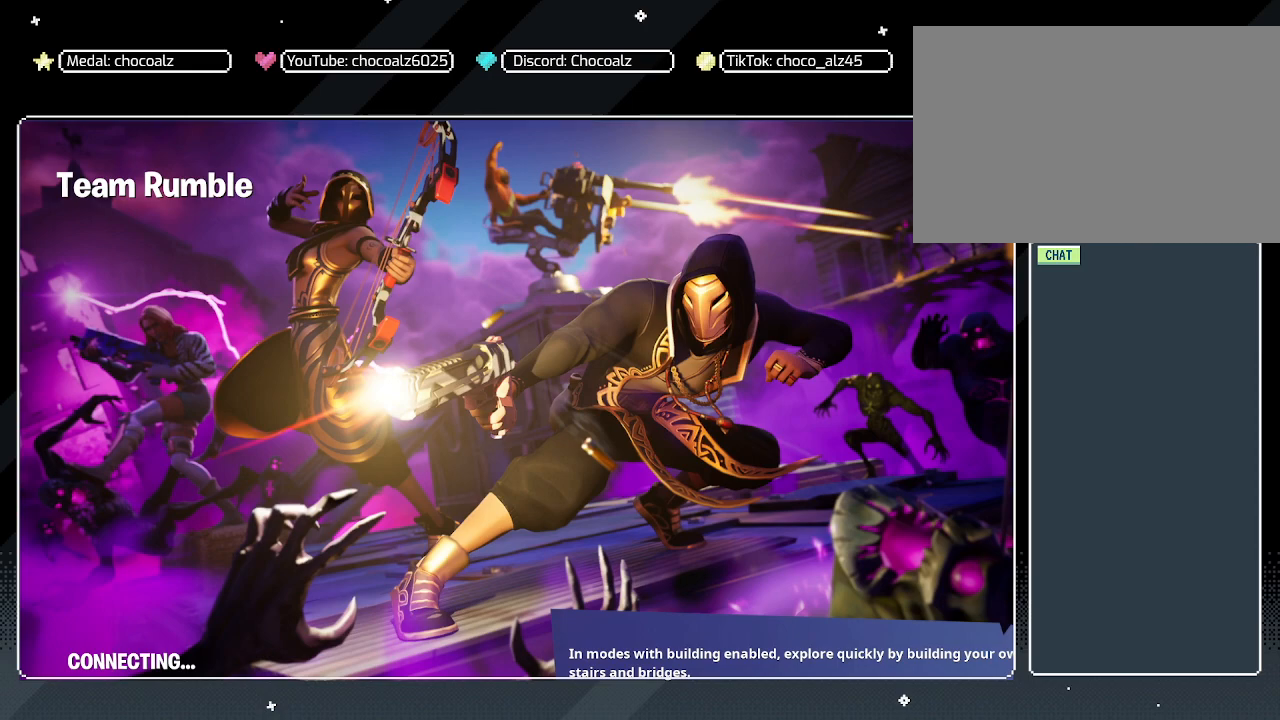
{"keys": [], "mouse": [], "mouse_move": "still", "events": []}
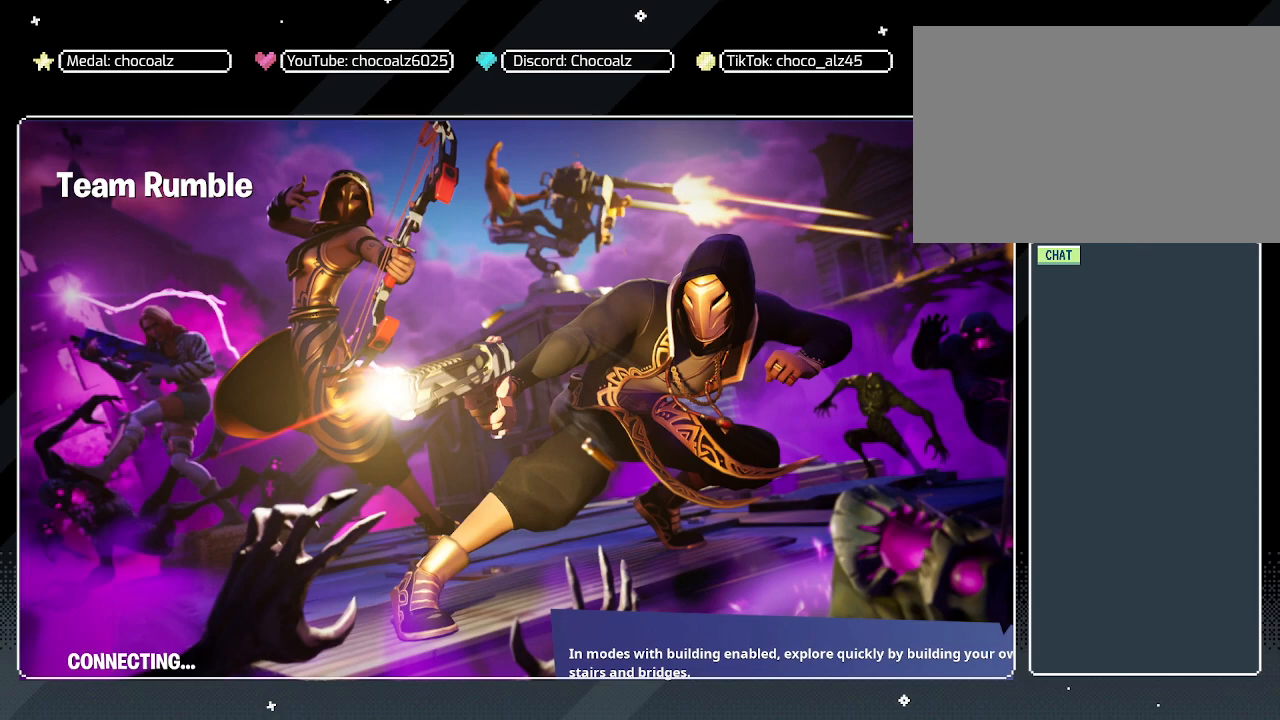
{"keys": [], "mouse": [], "mouse_move": "right", "events": []}
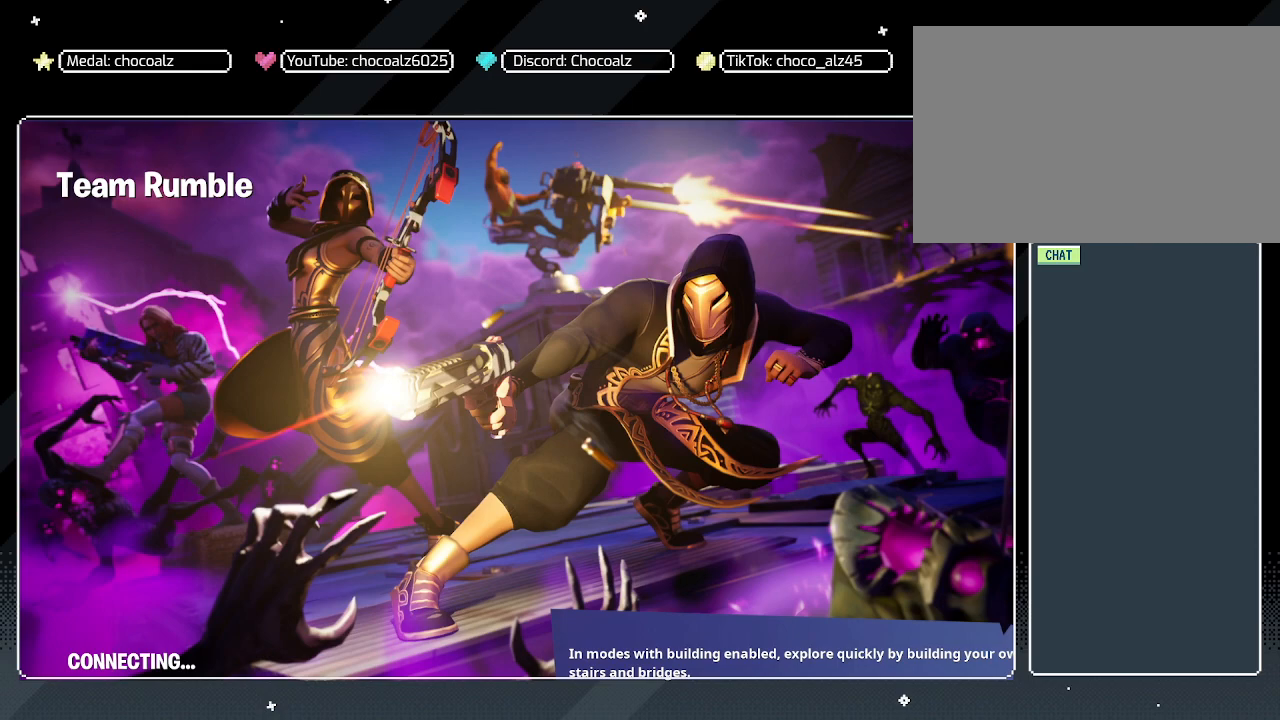
{"keys": [], "mouse": [], "mouse_move": "still", "events": []}